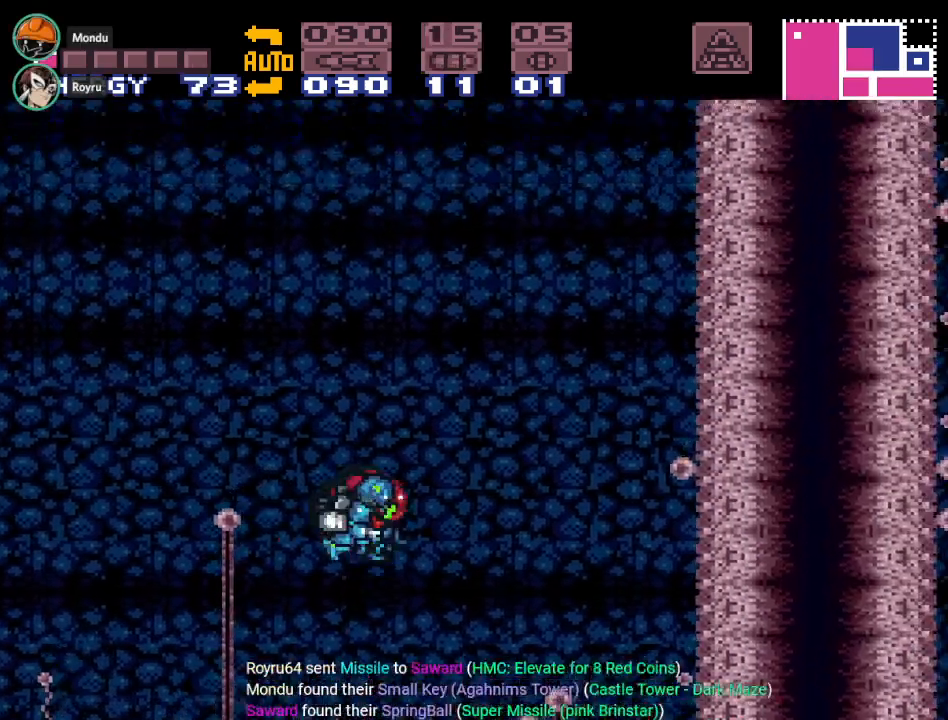
Gameplay with a controller (Nintendo layout); each line is a JSON object with the inputs held at the frame after it. "events" lists button and stick changes between this image and that frame as [ms after this image, input, new state], when the widget could be followed in between. Not read: L3 R3.
{"buttons": ["B", "Y", "DPAD_LEFT"], "events": [[467, "DPAD_LEFT", "down"]]}
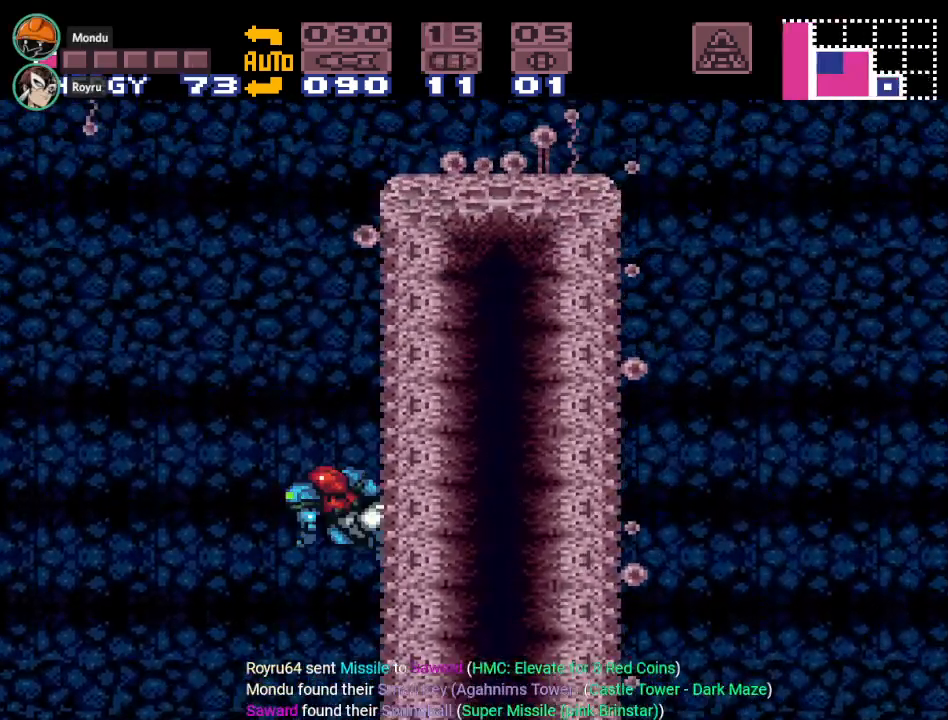
{"buttons": ["B", "Y", "DPAD_RIGHT"], "events": [[100, "DPAD_LEFT", "up"], [284, "DPAD_RIGHT", "down"]]}
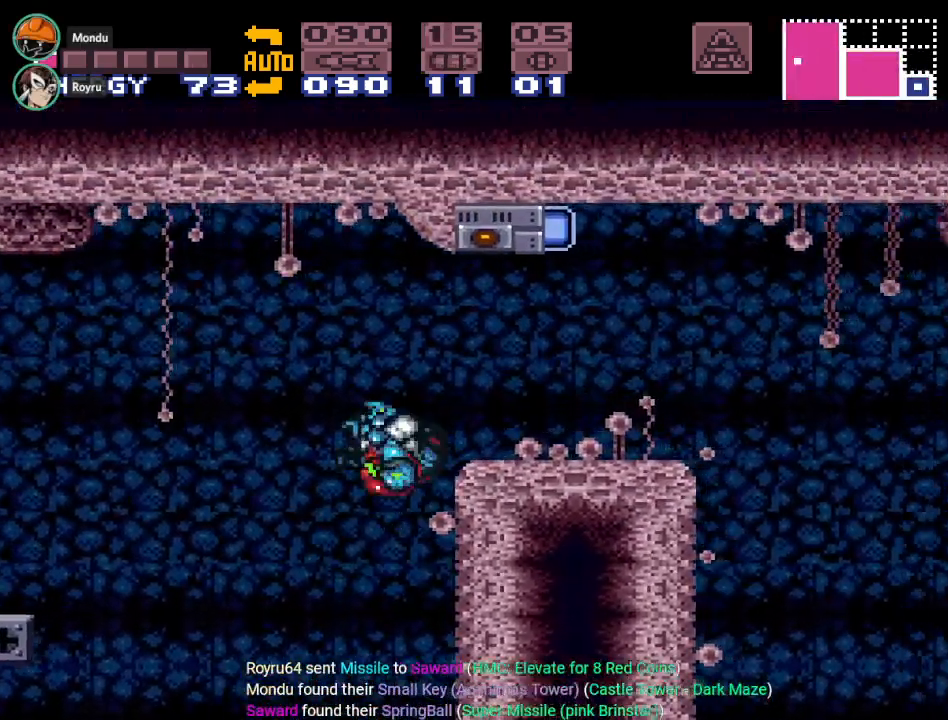
{"buttons": ["Y", "DPAD_RIGHT"], "events": [[317, "B", "up"]]}
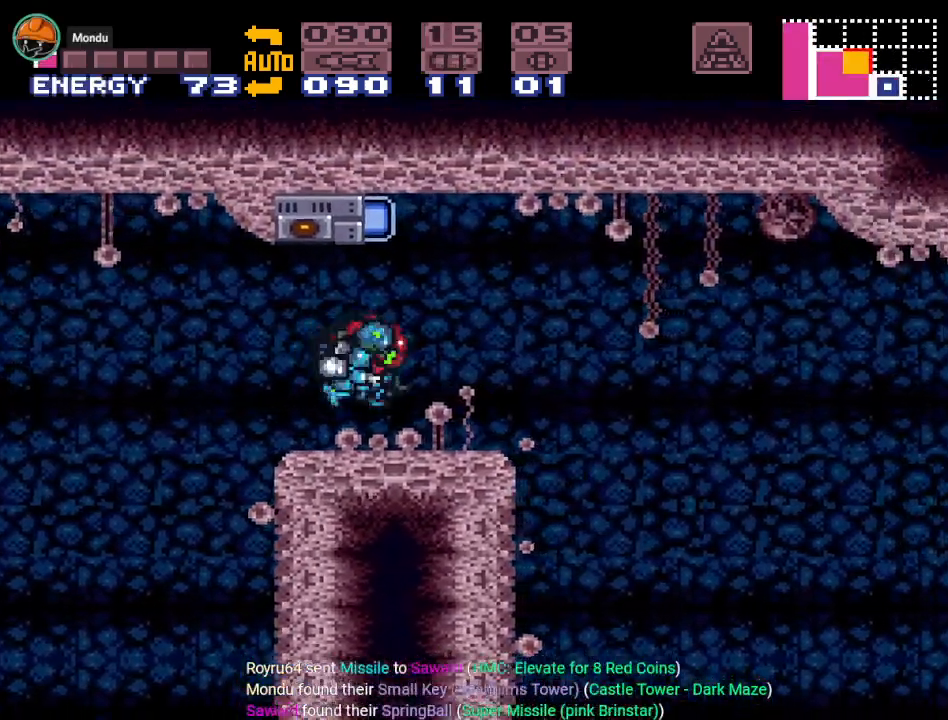
{"buttons": ["B", "Y", "DPAD_RIGHT"], "events": [[367, "B", "down"]]}
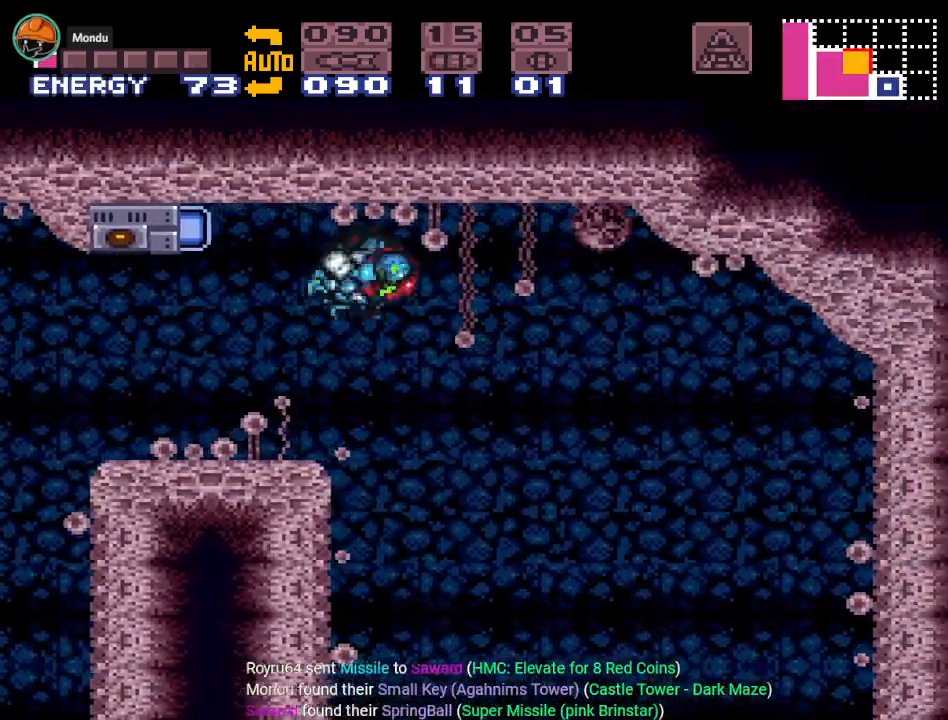
{"buttons": ["Y", "DPAD_RIGHT"], "events": [[17, "B", "up"]]}
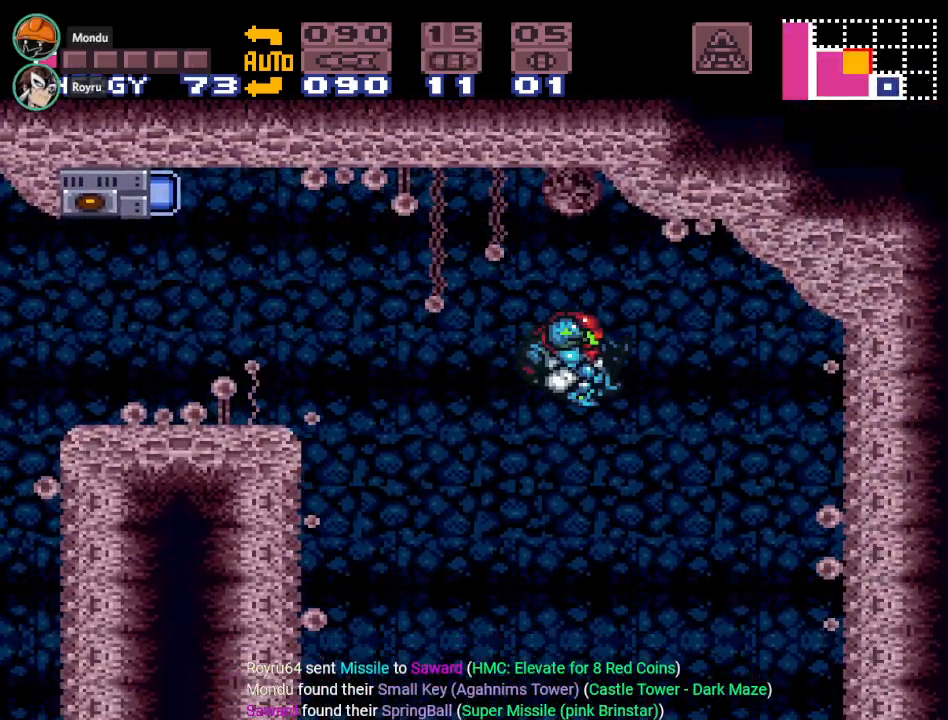
{"buttons": ["DPAD_RIGHT"], "events": [[351, "Y", "up"]]}
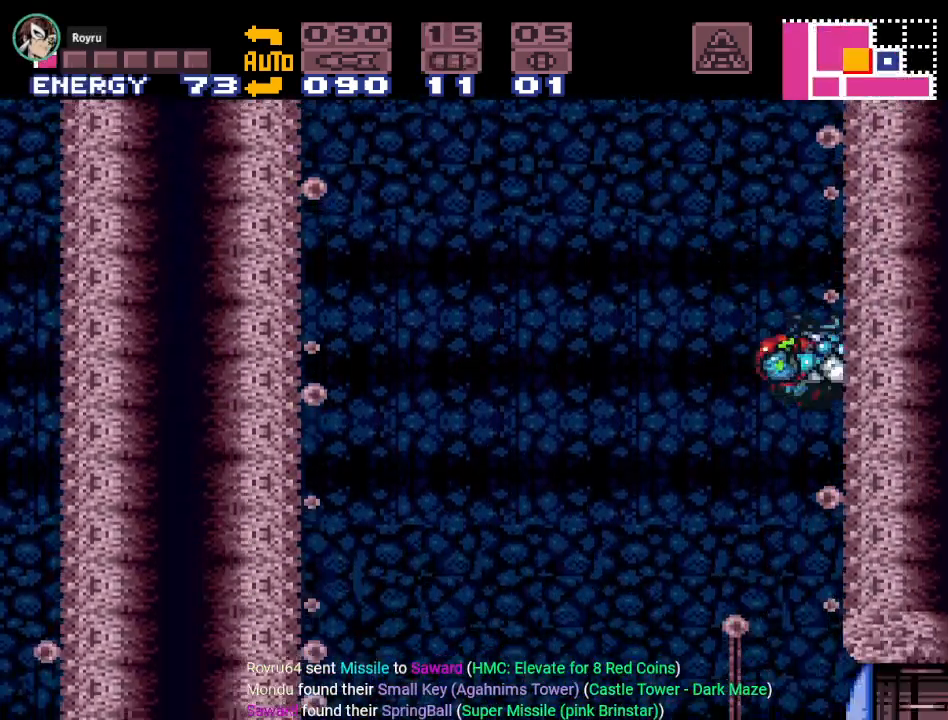
{"buttons": ["Y", "DPAD_RIGHT"], "events": [[50, "DPAD_DOWN", "down"], [50, "DPAD_RIGHT", "up"], [133, "A", "down"], [233, "DPAD_DOWN", "up"], [267, "A", "up"], [300, "DPAD_RIGHT", "down"], [450, "Y", "down"]]}
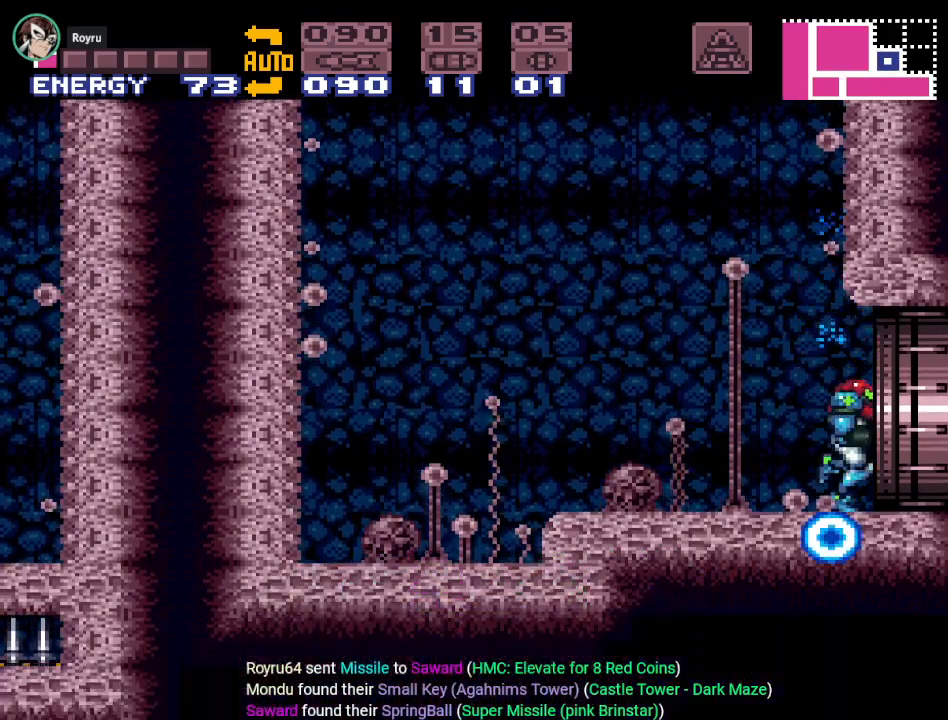
{"buttons": ["Y", "DPAD_RIGHT"], "events": []}
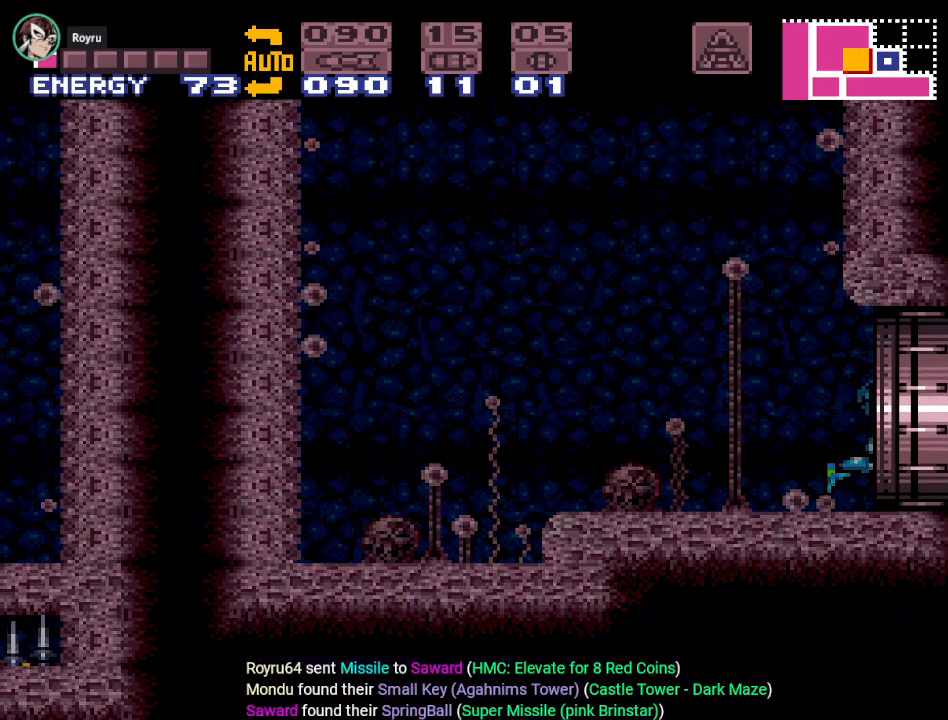
{"buttons": ["Y", "DPAD_RIGHT"], "events": []}
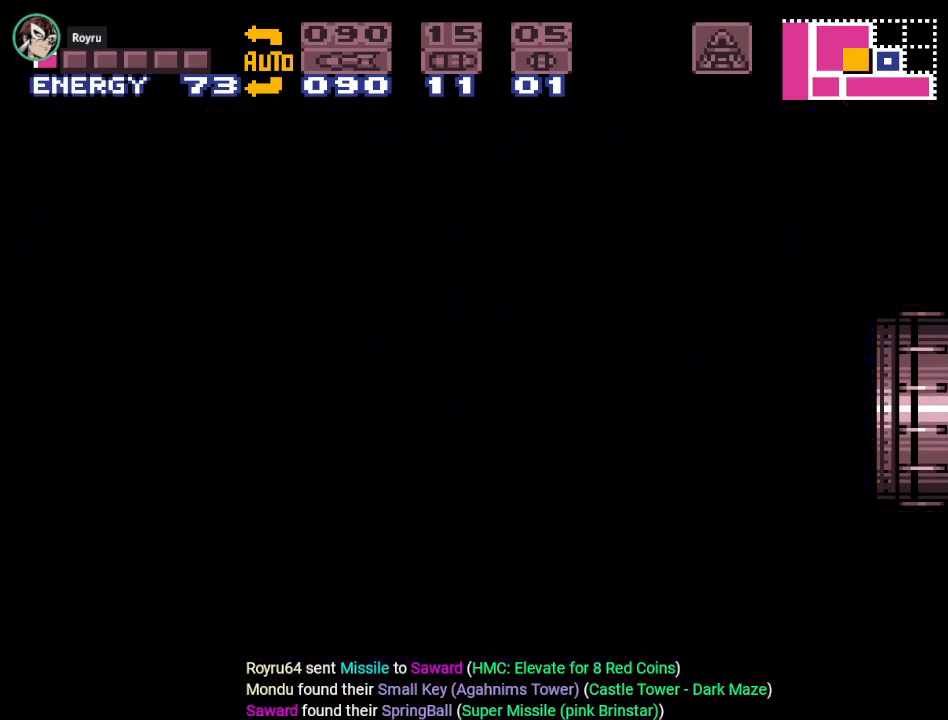
{"buttons": ["Y", "DPAD_RIGHT"], "events": []}
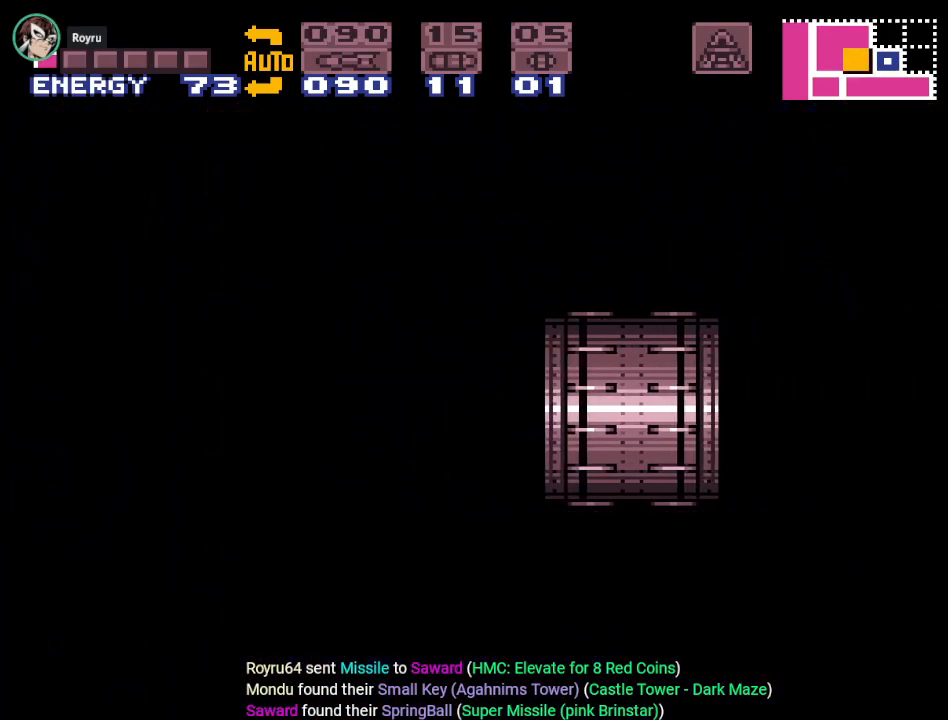
{"buttons": ["Y", "DPAD_RIGHT"], "events": []}
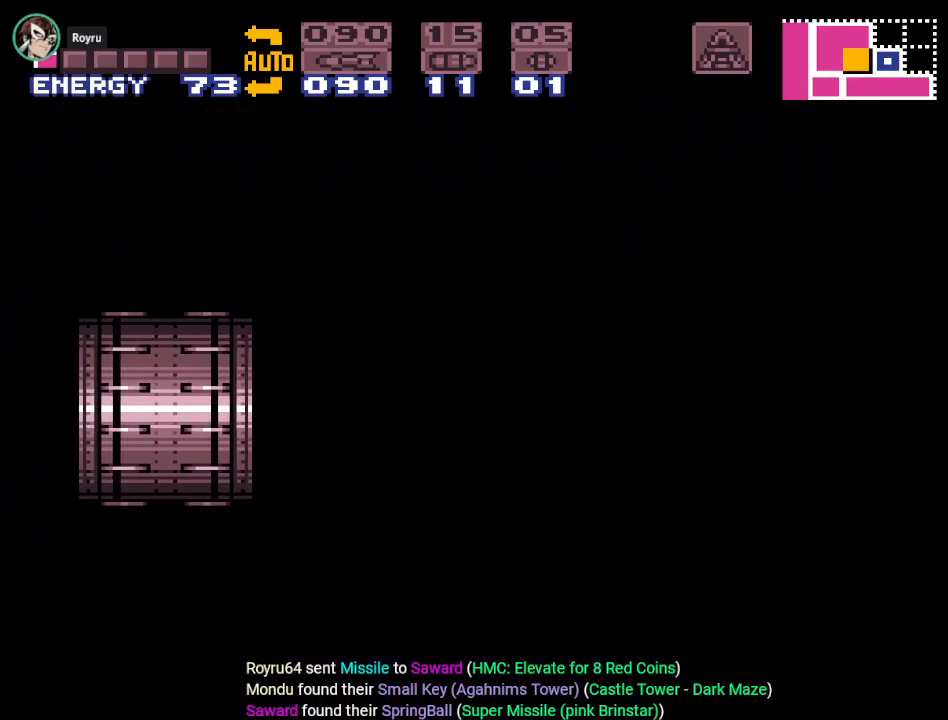
{"buttons": ["Y", "DPAD_RIGHT"], "events": []}
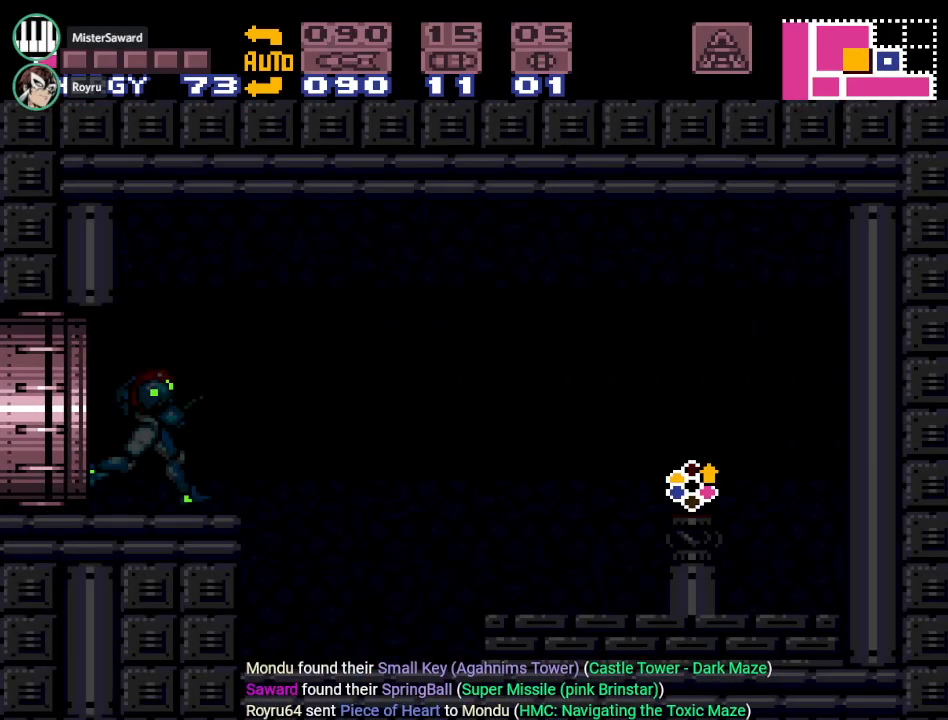
{"buttons": ["B", "Y", "DPAD_RIGHT"], "events": [[484, "B", "down"]]}
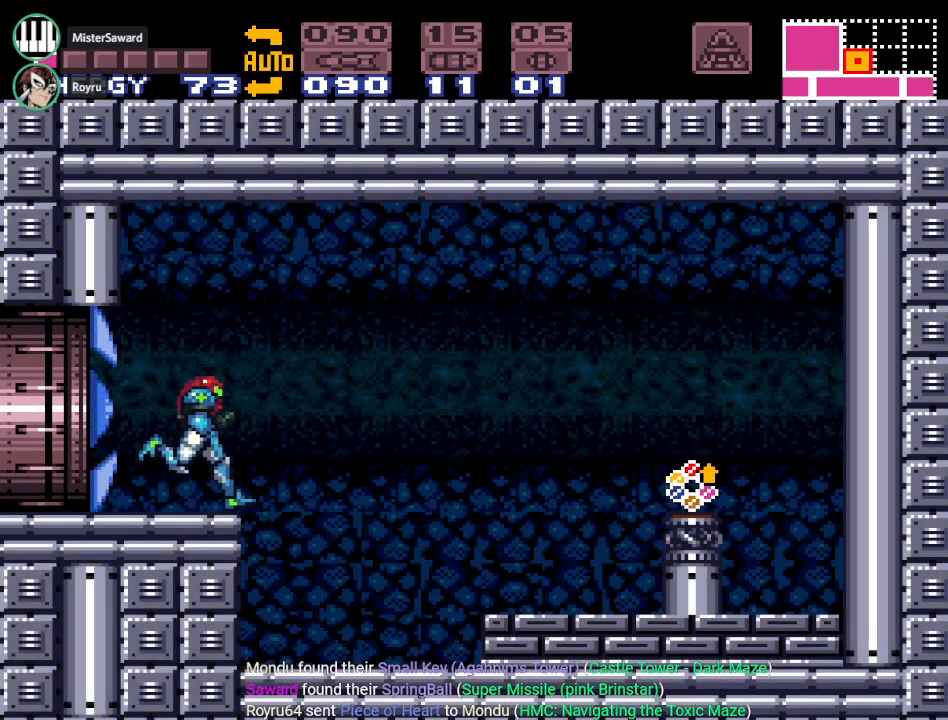
{"buttons": ["Y", "DPAD_RIGHT"], "events": [[134, "B", "up"]]}
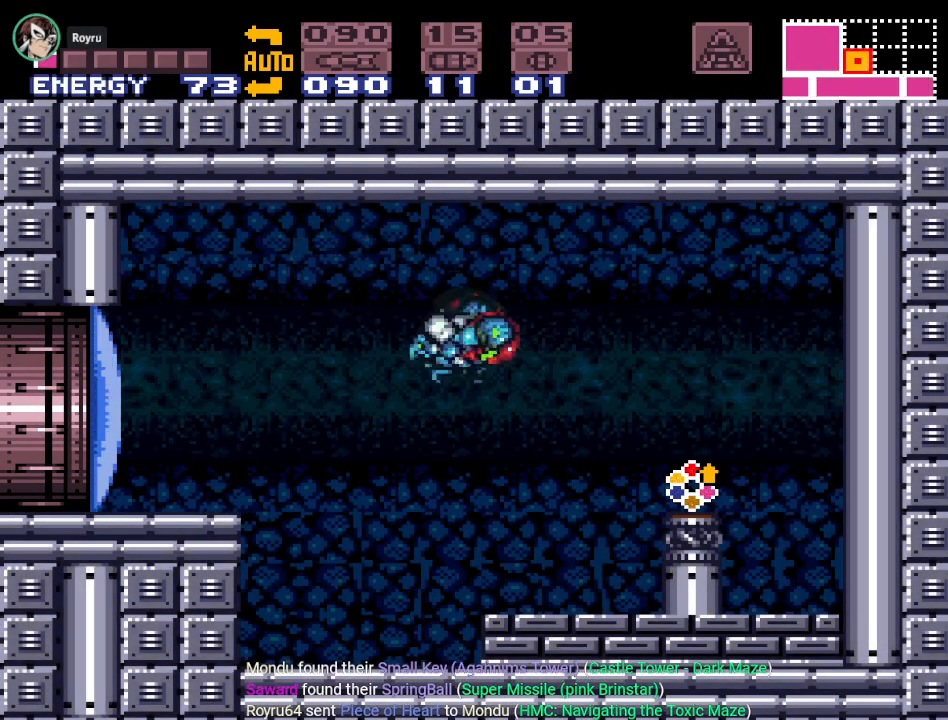
{"buttons": ["Y", "DPAD_RIGHT"], "events": []}
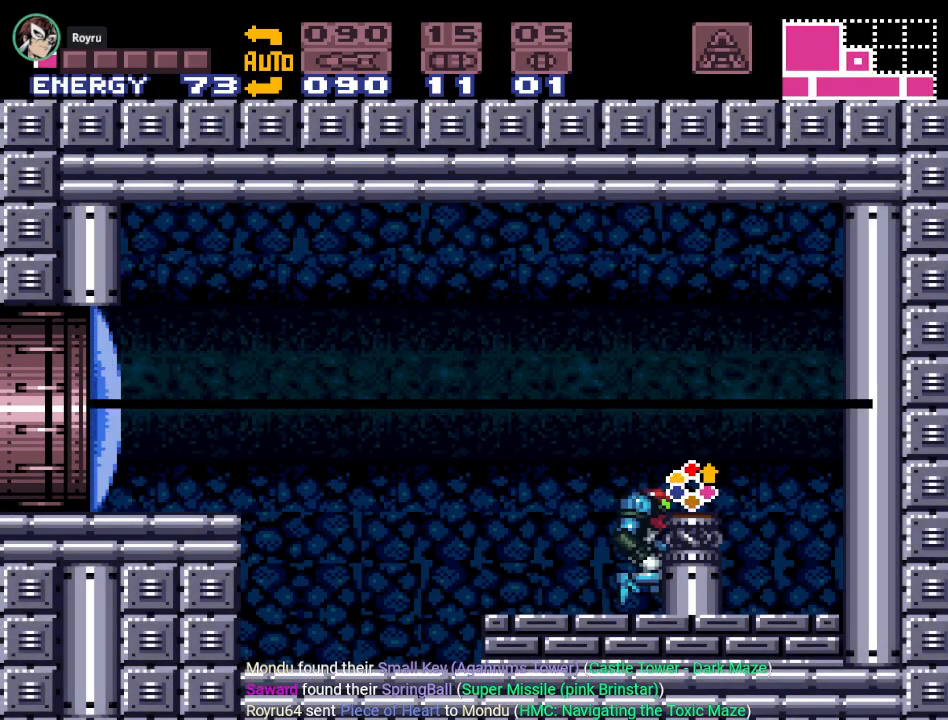
{"buttons": [], "events": [[134, "Y", "up"], [201, "DPAD_RIGHT", "up"]]}
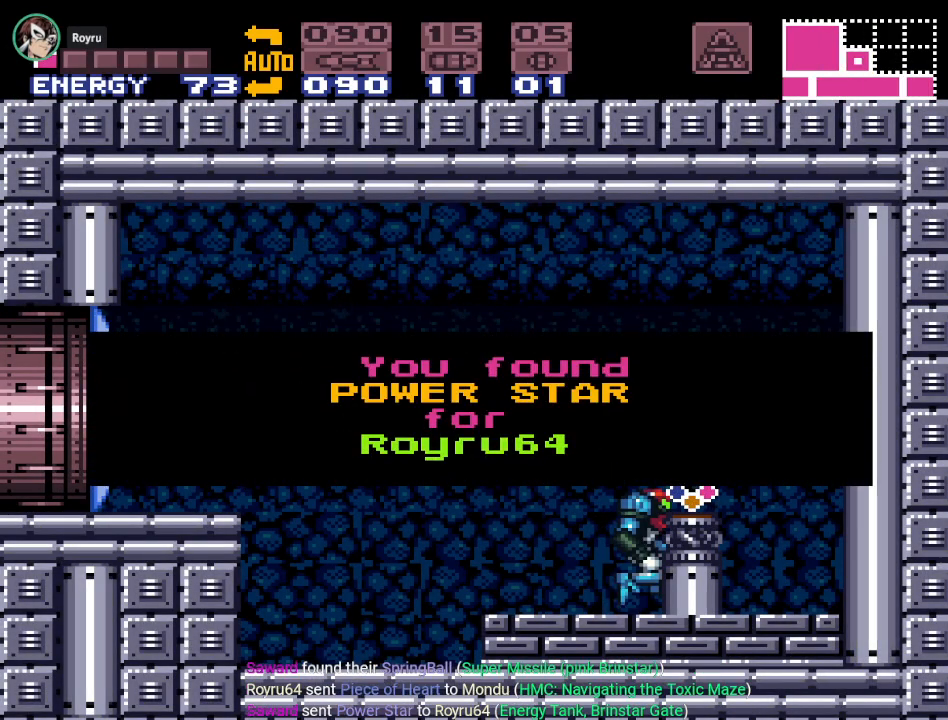
{"buttons": ["Y", "DPAD_LEFT"], "events": [[233, "DPAD_LEFT", "down"], [450, "Y", "down"]]}
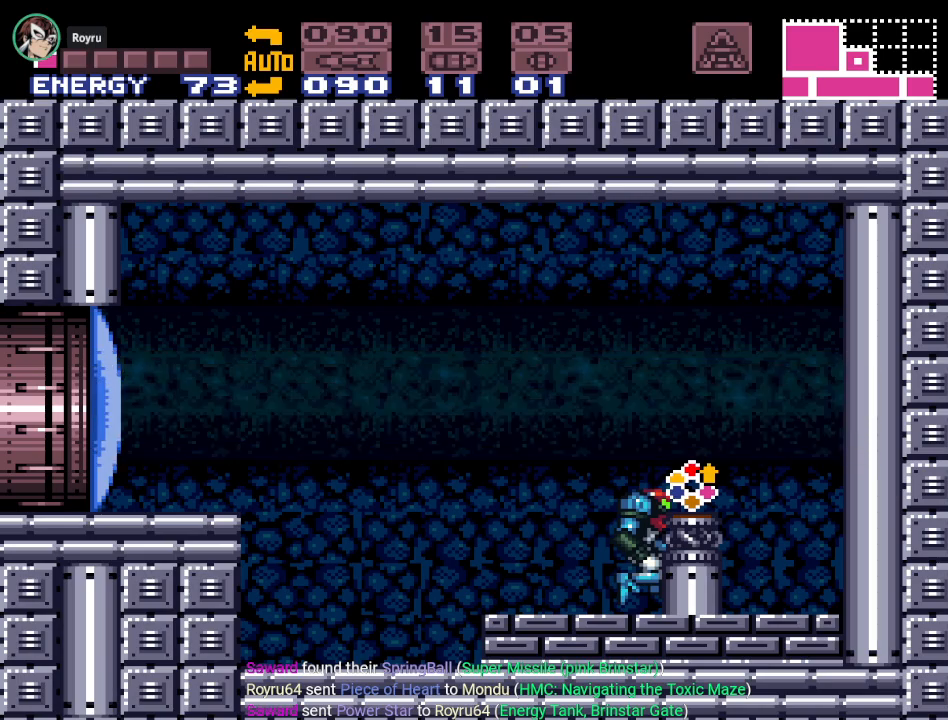
{"buttons": ["B", "Y", "DPAD_LEFT"], "events": [[451, "B", "down"]]}
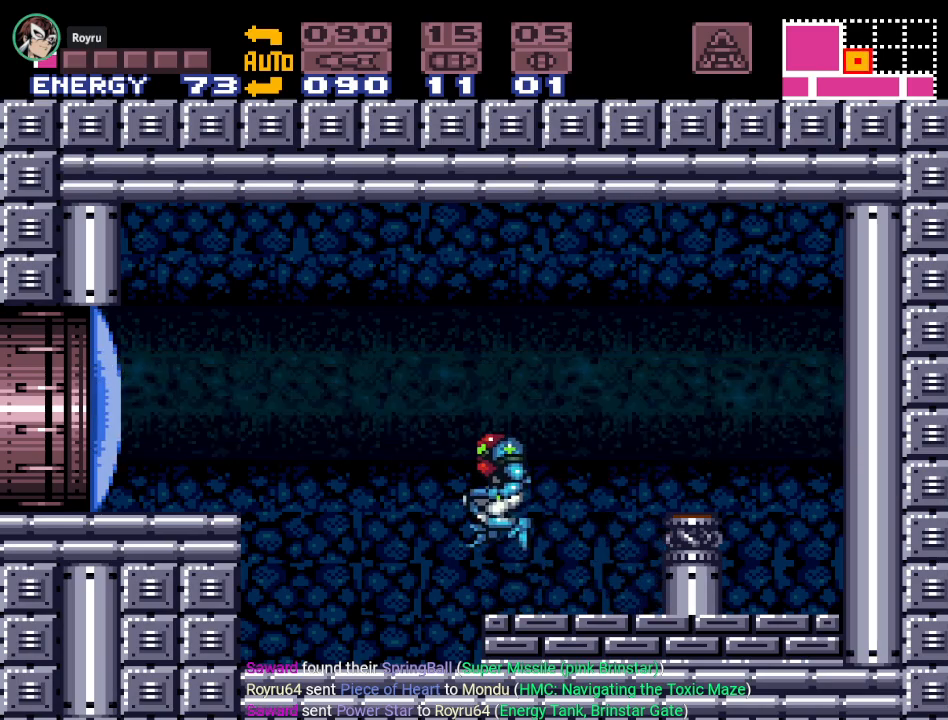
{"buttons": ["DPAD_LEFT"], "events": [[167, "B", "up"], [200, "Y", "up"]]}
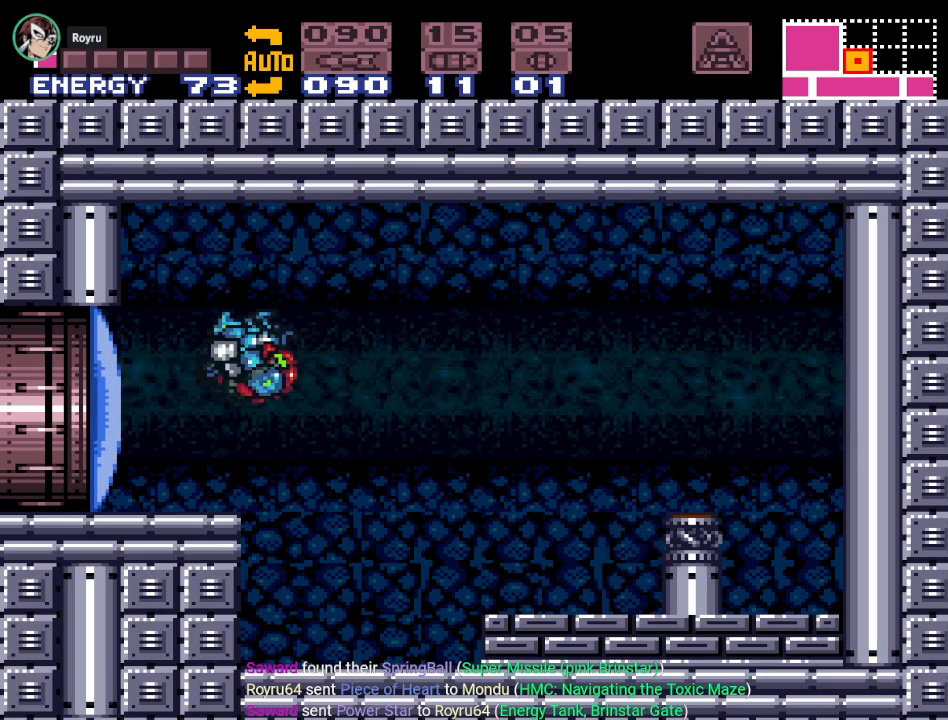
{"buttons": ["Y", "DPAD_LEFT"], "events": [[17, "A", "down"], [100, "A", "up"], [267, "Y", "down"]]}
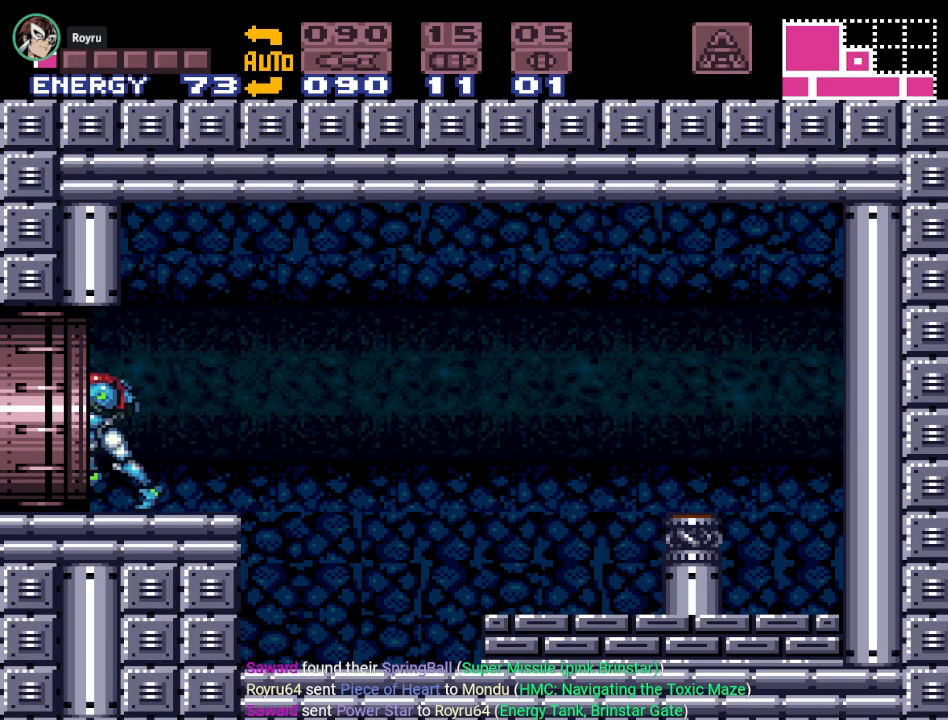
{"buttons": ["Y", "DPAD_LEFT"], "events": []}
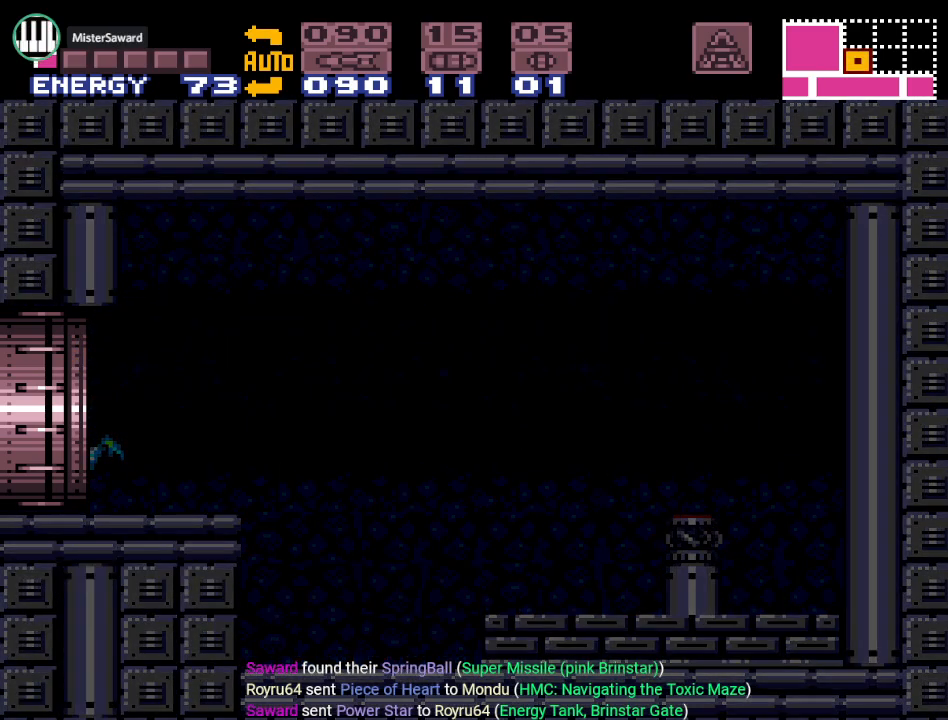
{"buttons": ["Y", "DPAD_LEFT"], "events": []}
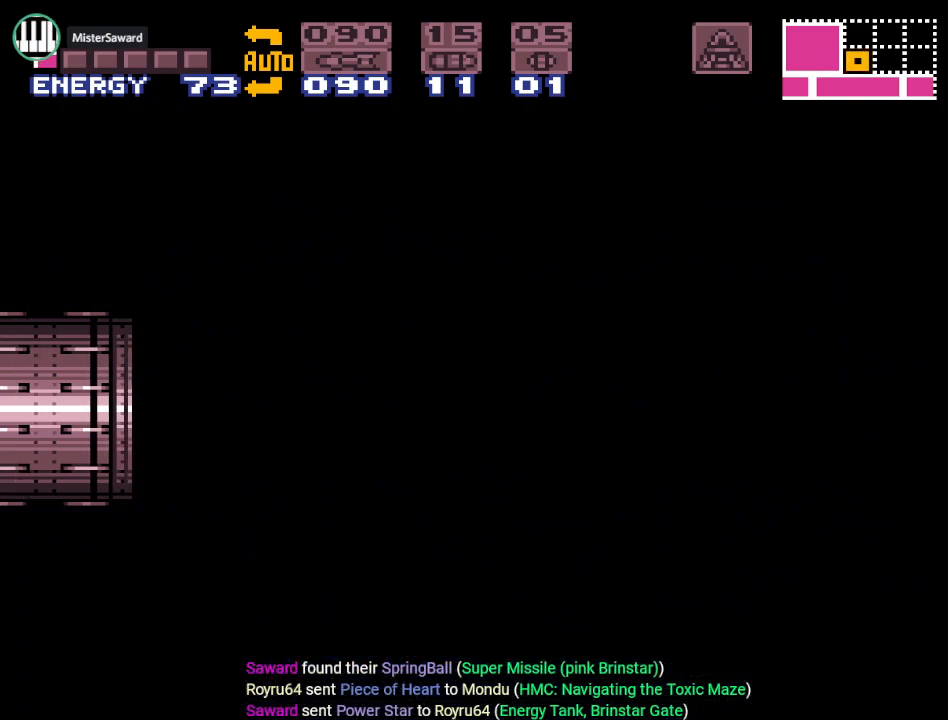
{"buttons": ["Y", "DPAD_LEFT"], "events": []}
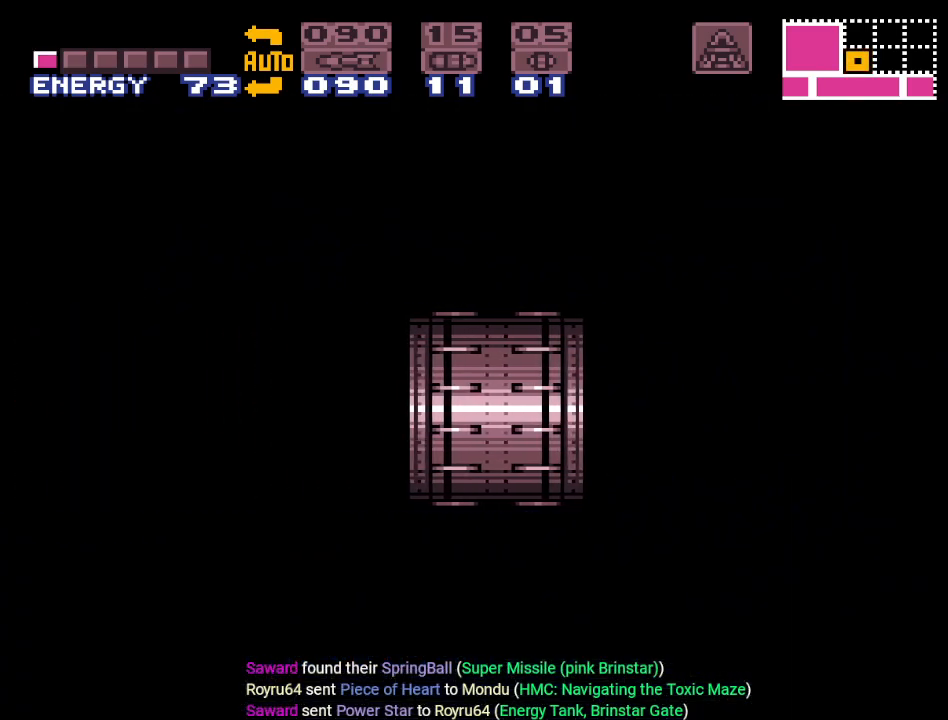
{"buttons": ["Y", "DPAD_LEFT"], "events": []}
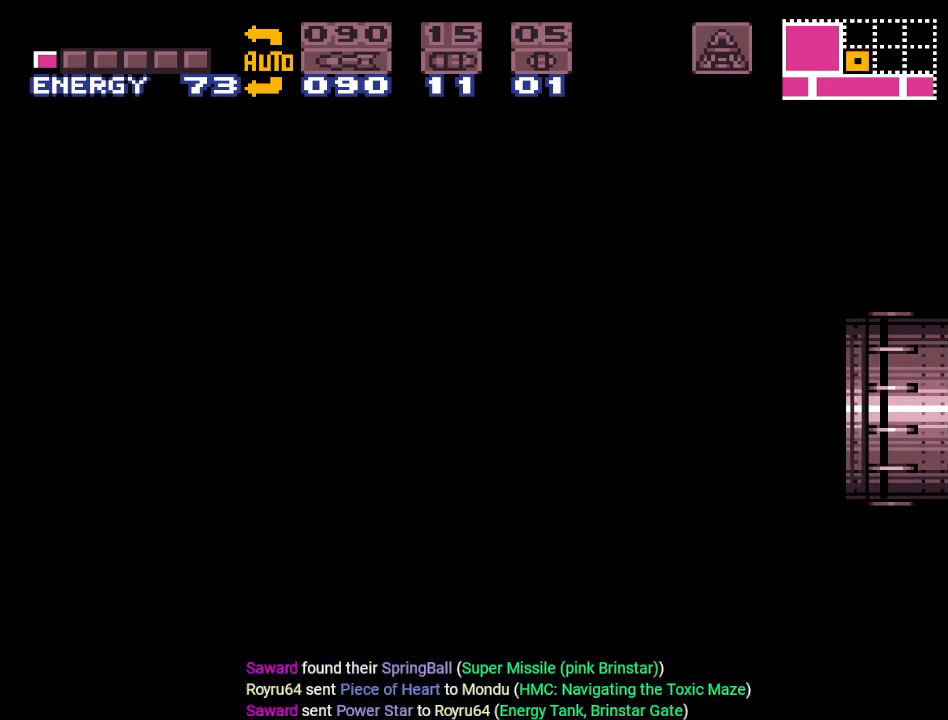
{"buttons": ["Y", "DPAD_LEFT"], "events": []}
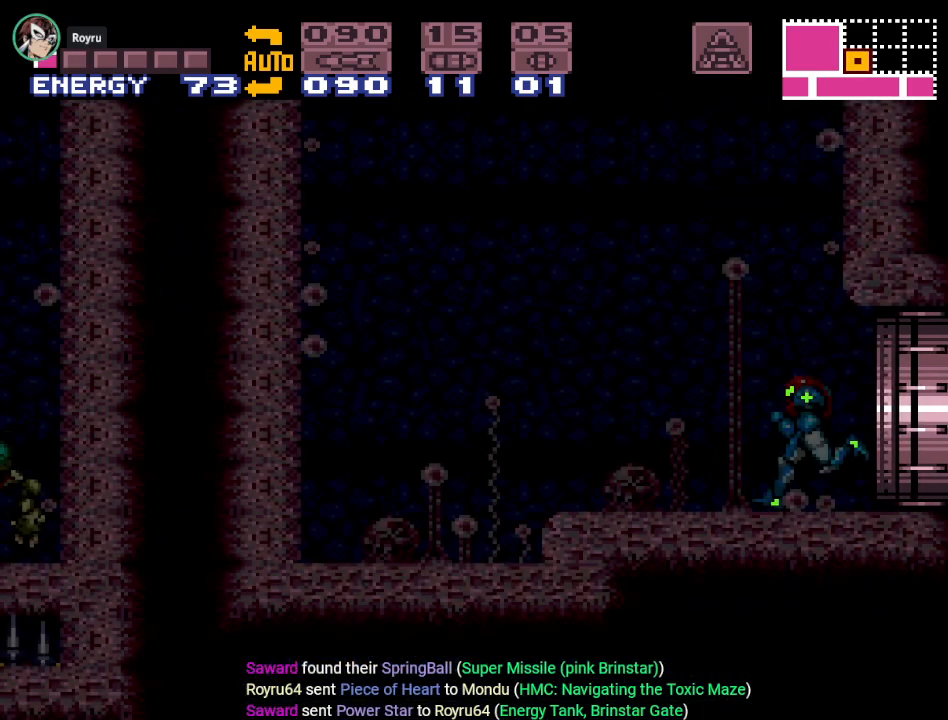
{"buttons": ["B", "Y", "DPAD_LEFT"], "events": [[484, "B", "down"]]}
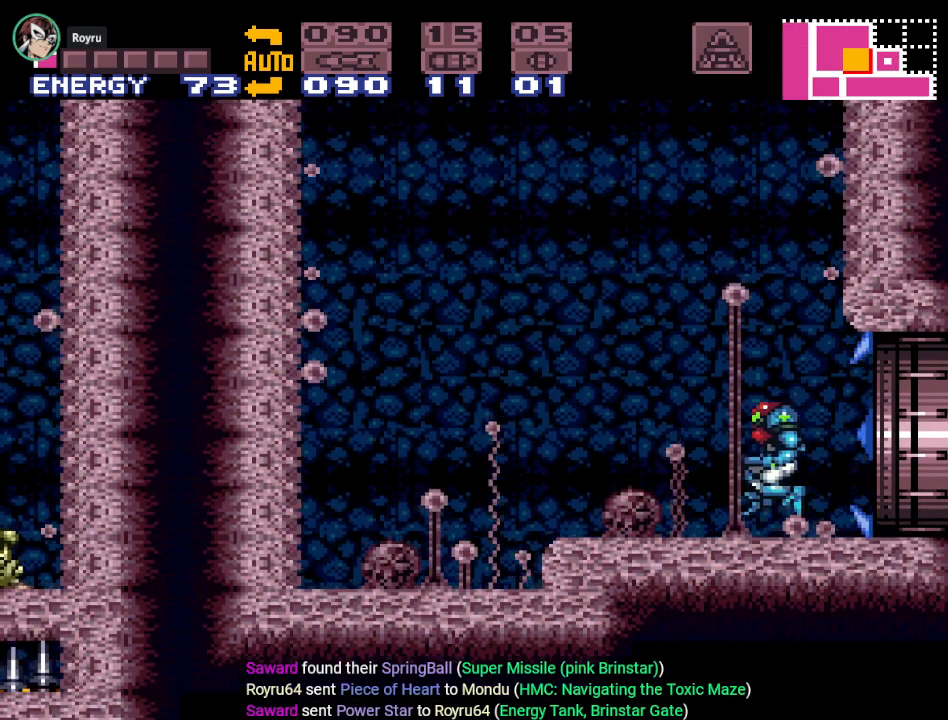
{"buttons": ["B", "Y"], "events": [[384, "DPAD_LEFT", "up"]]}
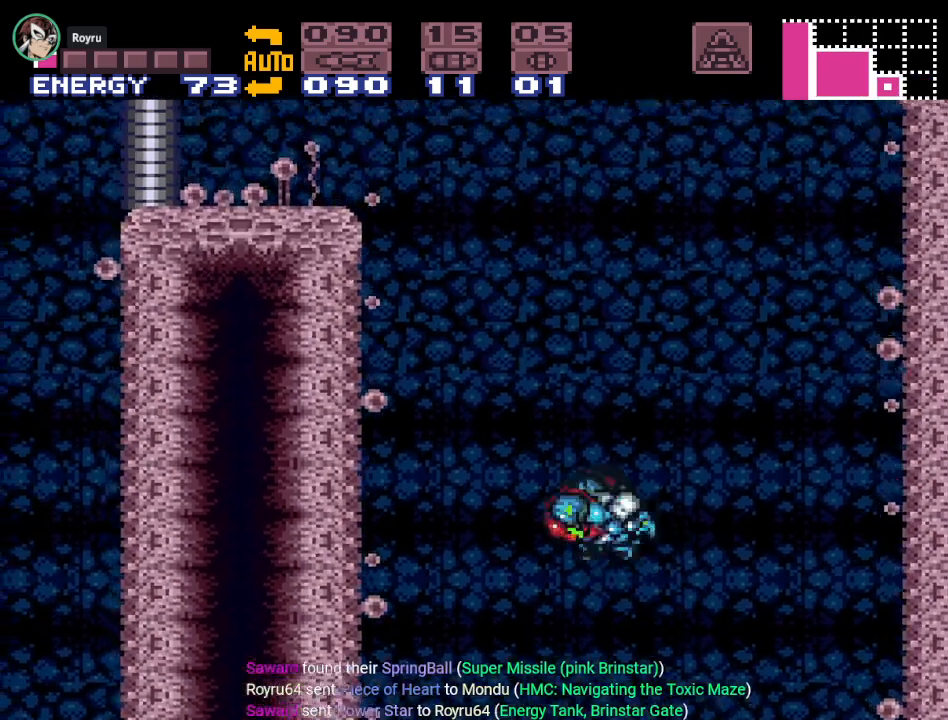
{"buttons": ["B", "Y"], "events": []}
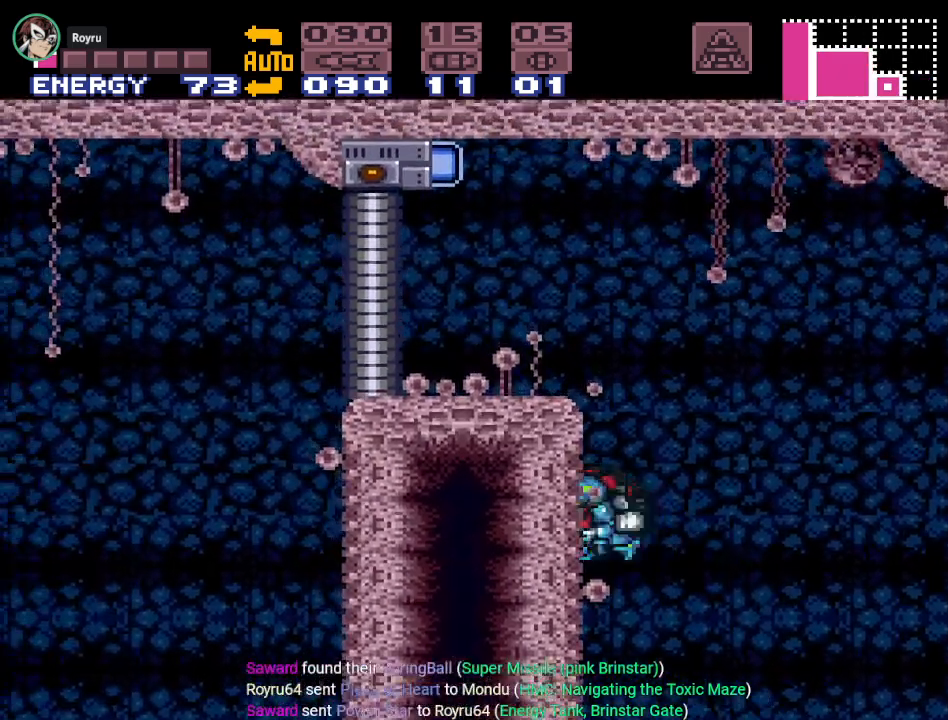
{"buttons": ["B", "DPAD_LEFT"], "events": [[17, "B", "up"], [33, "DPAD_RIGHT", "down"], [100, "B", "down"], [167, "DPAD_RIGHT", "up"], [250, "DPAD_LEFT", "down"], [283, "Y", "up"]]}
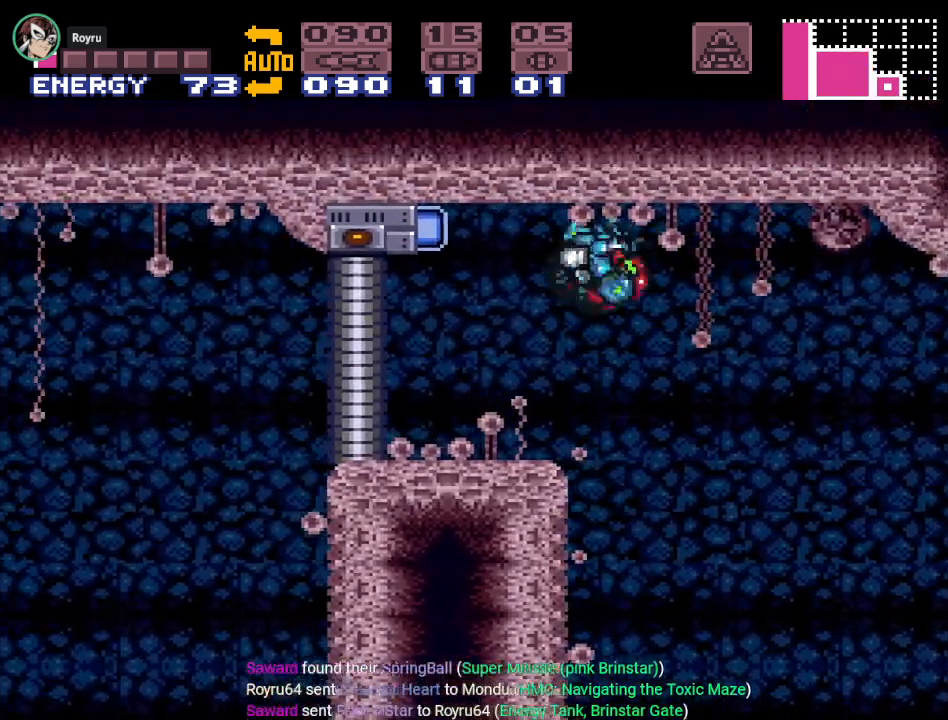
{"buttons": [], "events": [[17, "A", "down"], [34, "B", "up"], [134, "DPAD_LEFT", "up"], [217, "A", "up"]]}